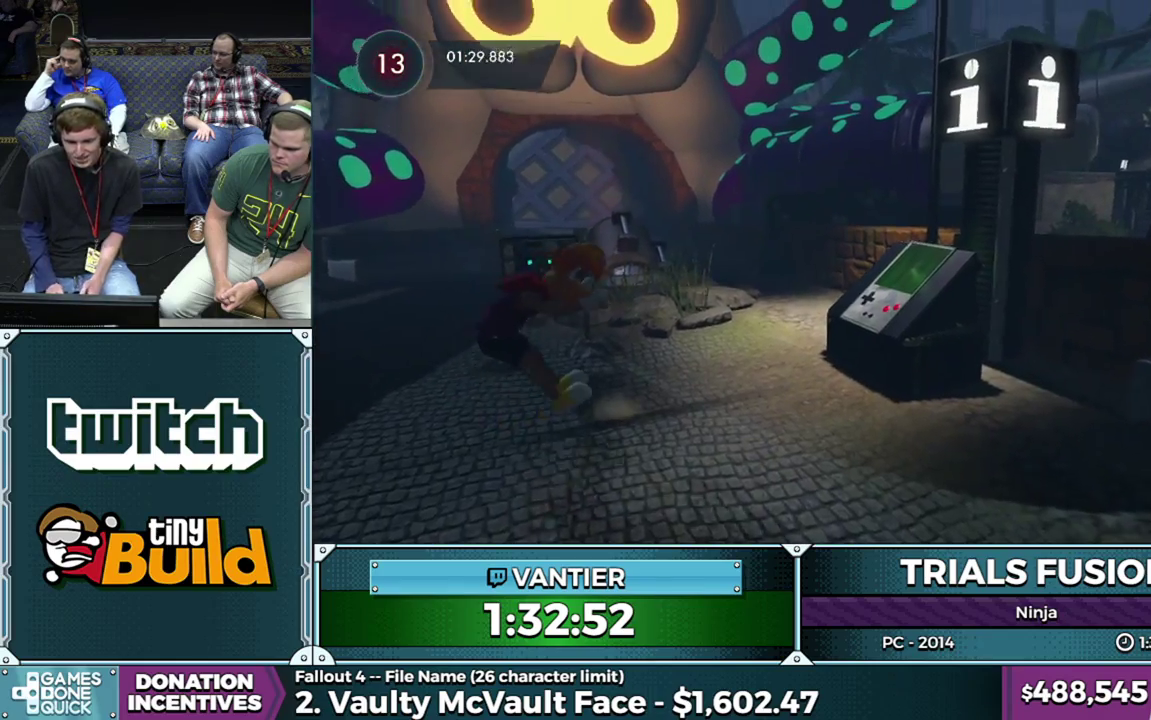
Gameplay with a controller (Xbox layout); each line is a JSON object with the inputs held at the frame after it. "events" lists button and stick changes between this image and that frame as [ms after this image, input, new state], when the widget could be followed in between. This overlay highlights the sticks when they move; stick clicks (L3) are not distinguishable. Not read: L1 L3 R1 R3.
{"buttons": ["R2"], "left_stick": "right"}
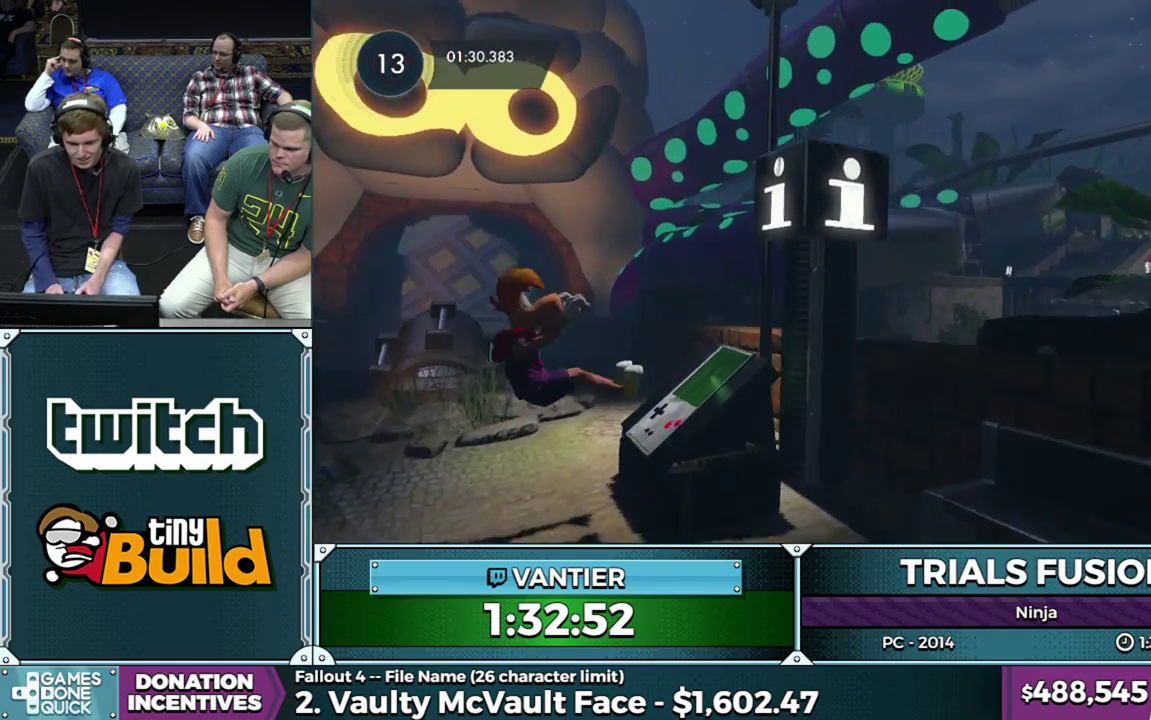
{"buttons": ["R2"], "left_stick": "right", "events": [[83, "left_stick", "center"], [450, "left_stick", "right"]]}
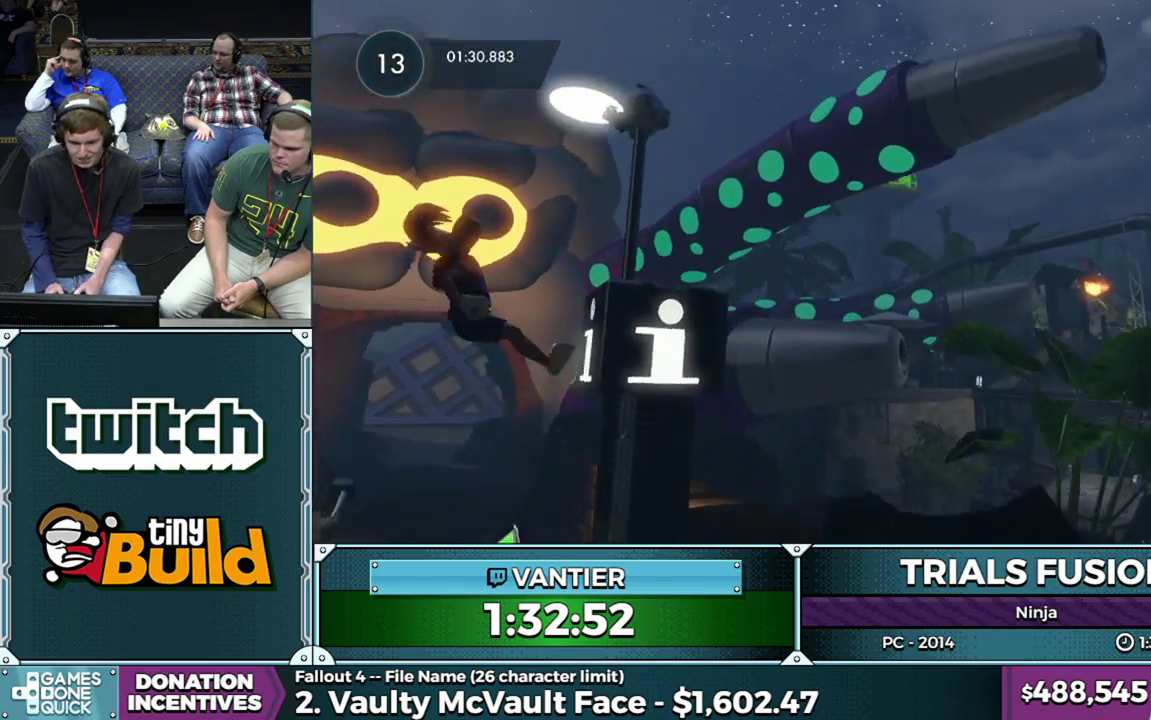
{"buttons": ["R2"], "left_stick": "right", "events": [[17, "R2", "up"], [50, "L2", "down"], [267, "R2", "down"], [350, "L2", "up"], [417, "L2", "down"], [483, "L2", "up"]]}
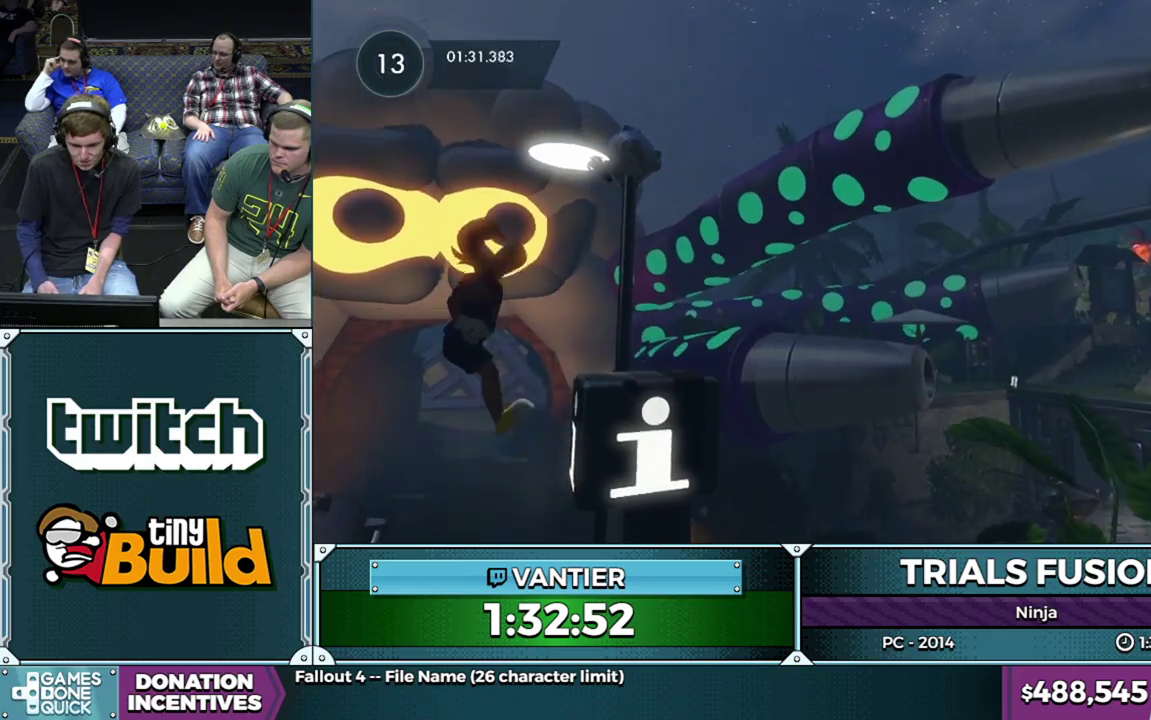
{"buttons": ["L2"], "left_stick": "center", "events": [[50, "L2", "down"], [100, "L2", "up"], [133, "left_stick", "center"], [150, "R2", "up"], [250, "L2", "down"], [283, "left_stick", "left"], [467, "left_stick", "center"]]}
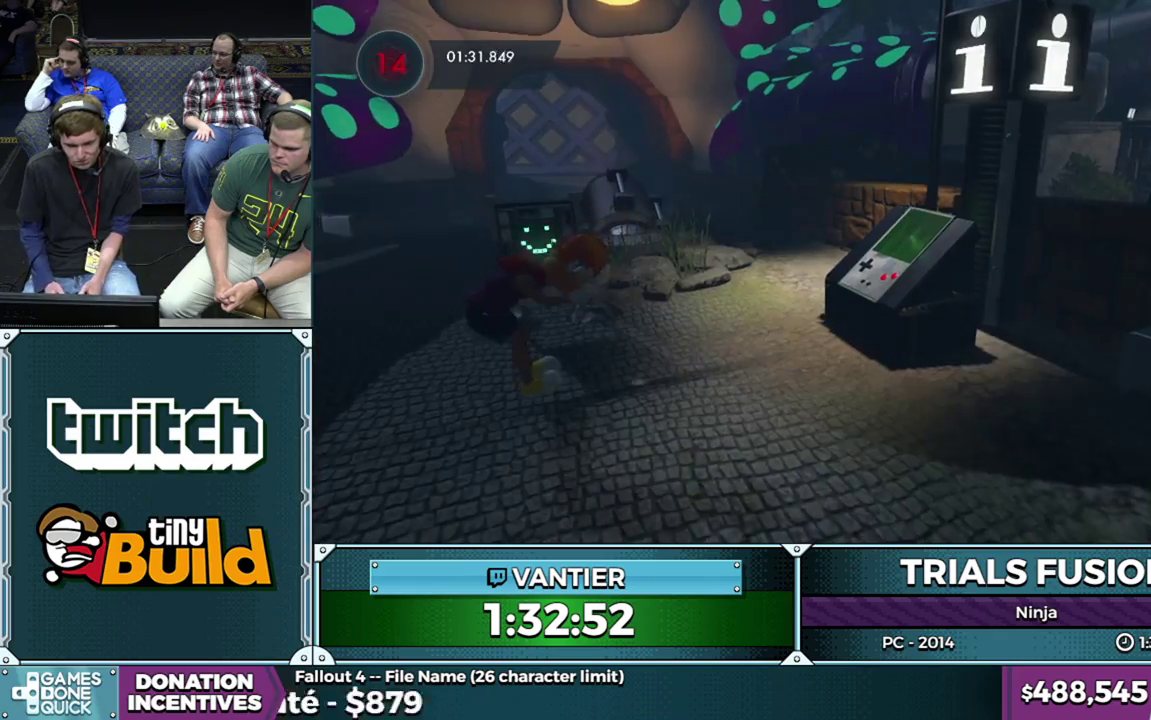
{"buttons": ["R2"], "left_stick": "right", "events": [[17, "L2", "up"], [100, "R2", "down"], [167, "left_stick", "left"], [250, "left_stick", "down-left"], [450, "left_stick", "right"]]}
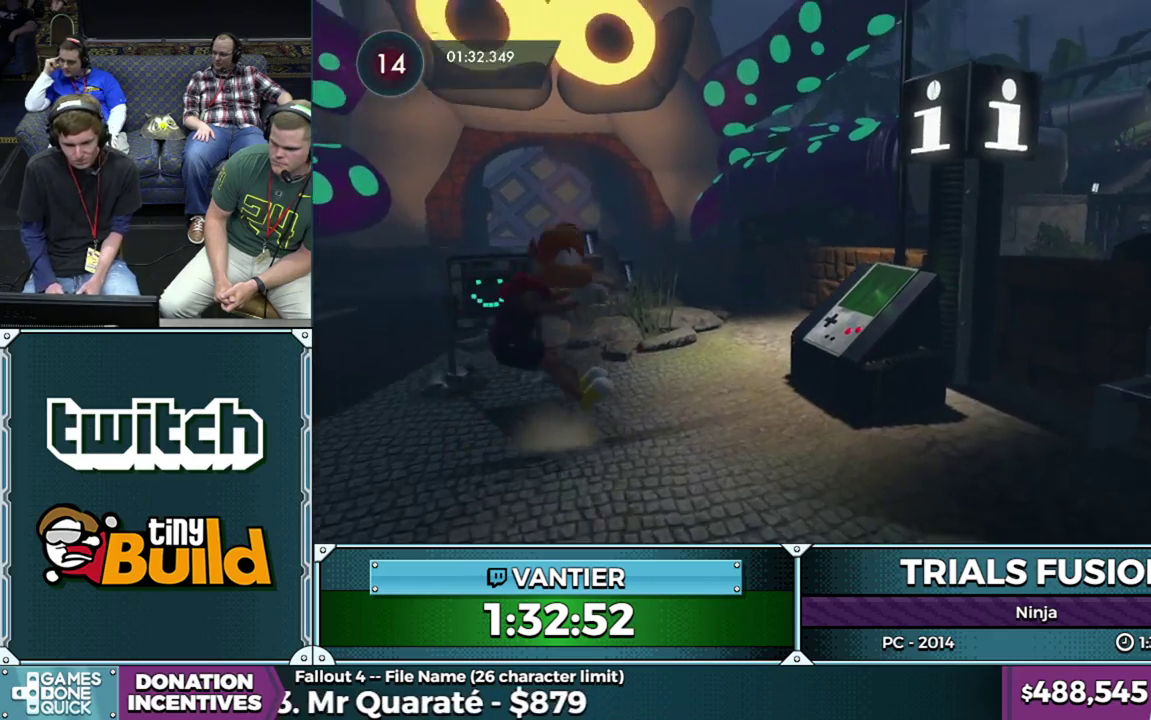
{"buttons": ["R2"], "left_stick": "right", "events": [[67, "left_stick", "left"], [133, "left_stick", "down-left"], [150, "R2", "up"], [217, "R2", "down"], [283, "left_stick", "up-right"], [467, "left_stick", "right"]]}
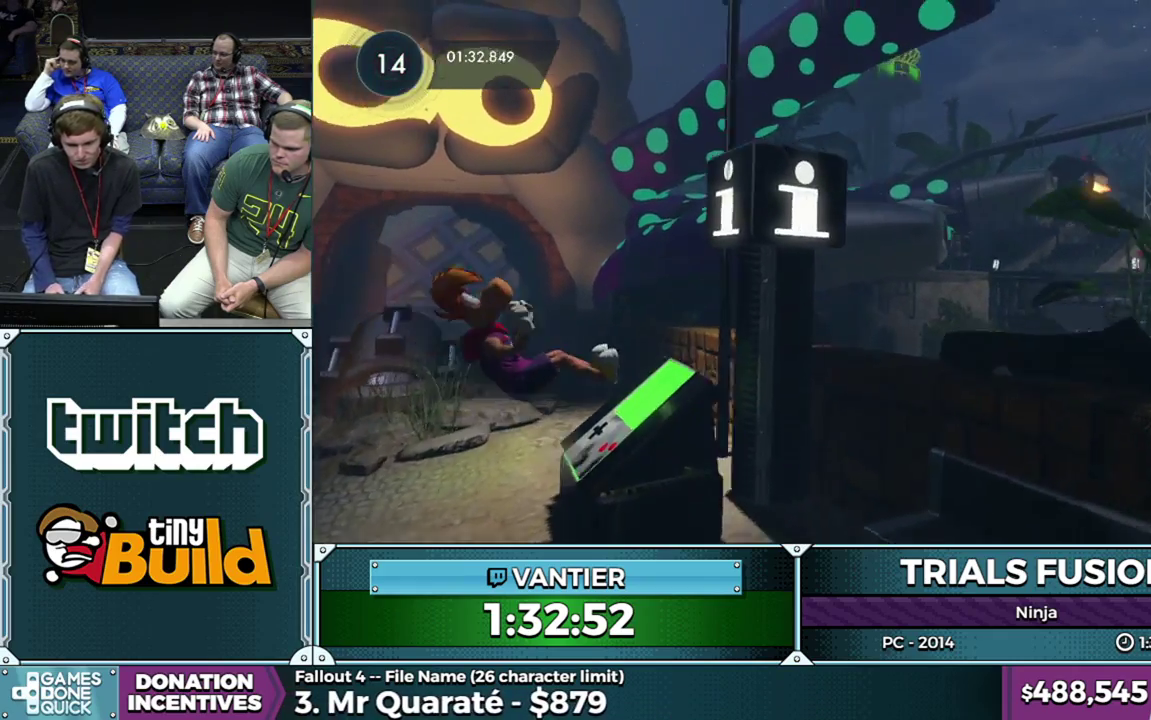
{"buttons": [], "left_stick": "right", "events": [[67, "left_stick", "center"], [133, "left_stick", "right"], [250, "left_stick", "center"], [367, "left_stick", "right"], [400, "R2", "up"]]}
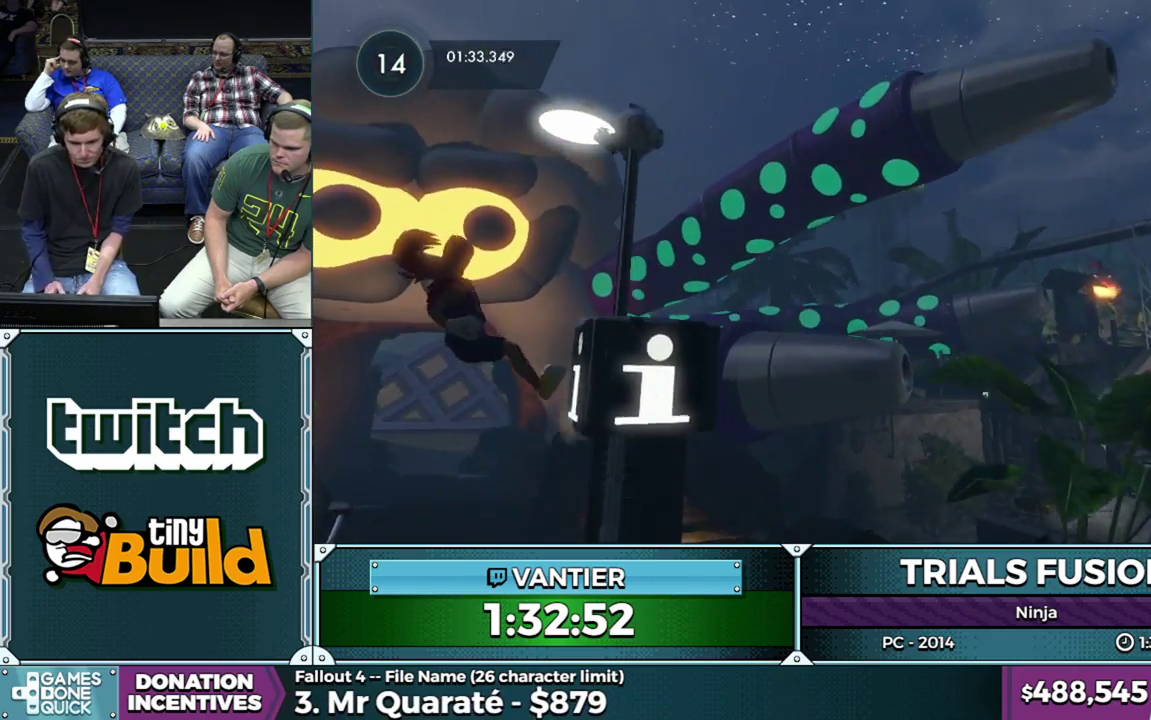
{"buttons": [], "left_stick": "center", "events": [[67, "R2", "down"], [83, "L2", "down"], [150, "L2", "up"], [217, "L2", "down"], [267, "L2", "up"], [333, "L2", "down"], [400, "L2", "up"], [417, "R2", "up"], [417, "left_stick", "center"]]}
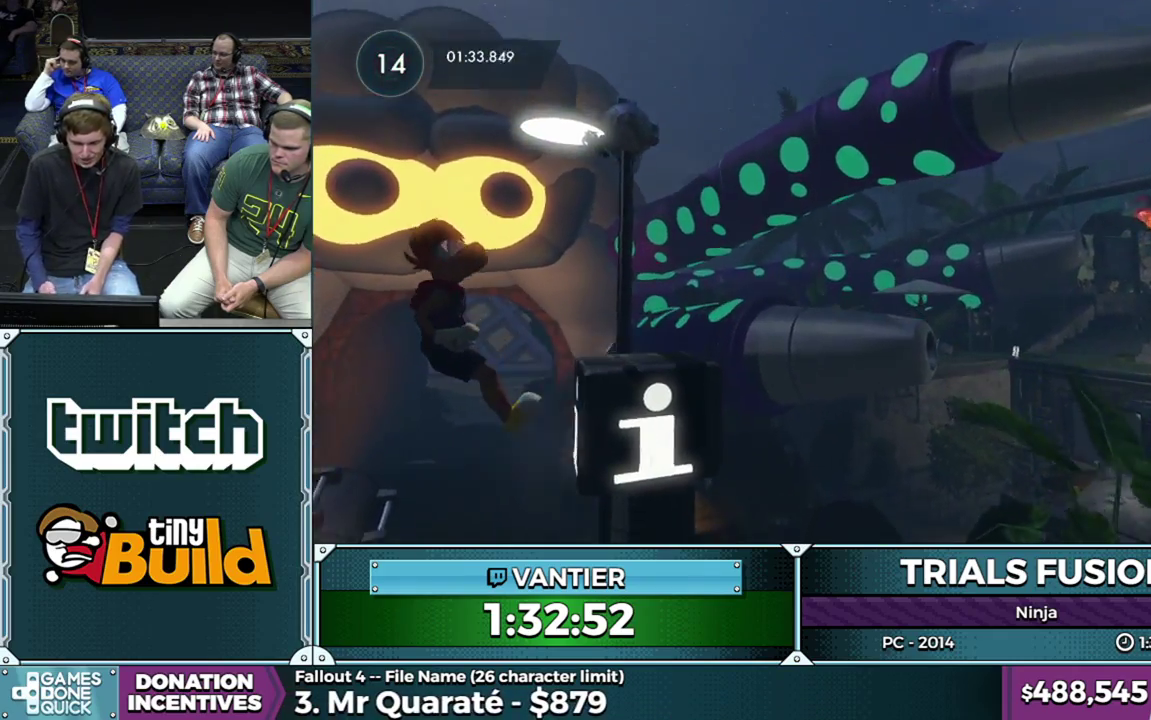
{"buttons": ["R2"], "left_stick": "center", "events": [[33, "L2", "down"], [50, "left_stick", "left"], [250, "left_stick", "center"], [383, "L2", "up"], [483, "R2", "down"]]}
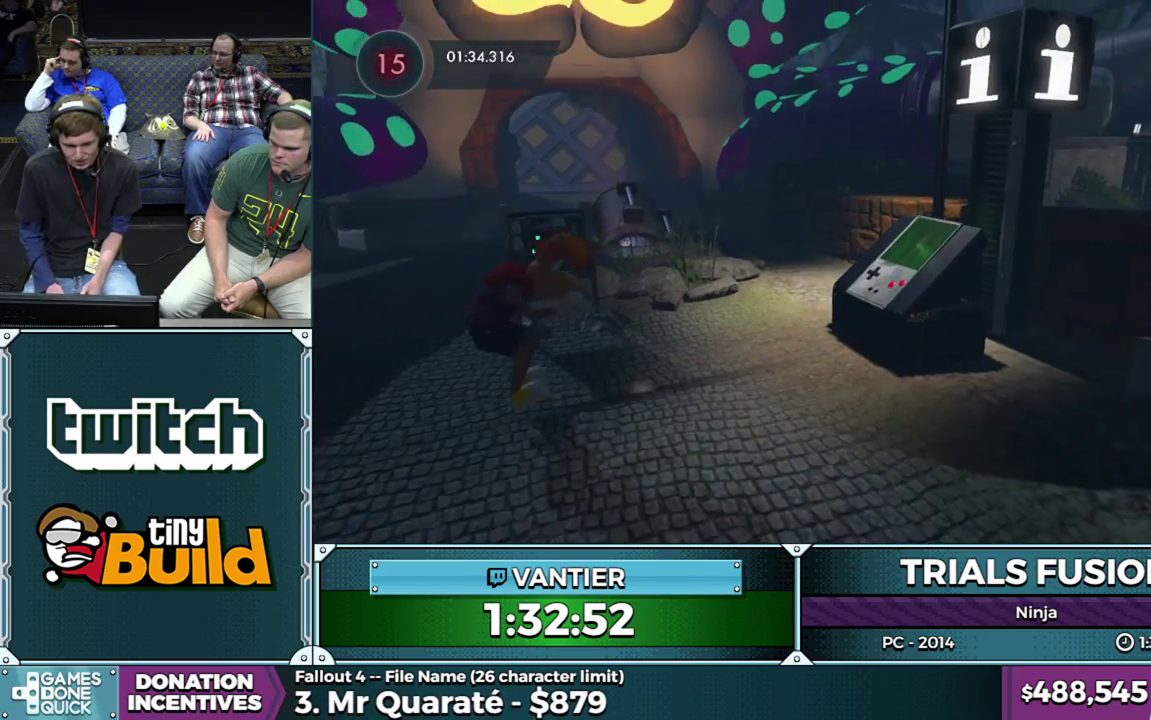
{"buttons": ["R2"], "left_stick": "left", "events": [[50, "left_stick", "left"], [100, "left_stick", "down-left"], [300, "left_stick", "right"], [450, "left_stick", "left"]]}
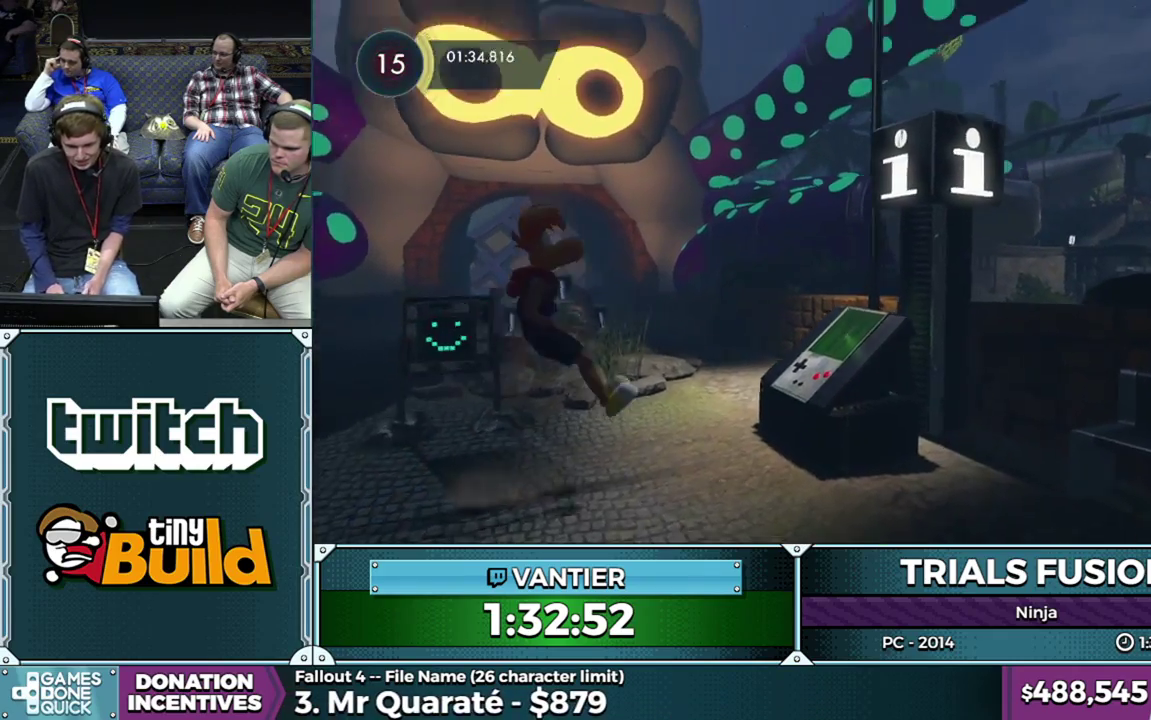
{"buttons": ["R2"], "left_stick": "right", "events": [[17, "R2", "up"], [33, "left_stick", "down-left"], [167, "left_stick", "right"], [183, "R2", "down"]]}
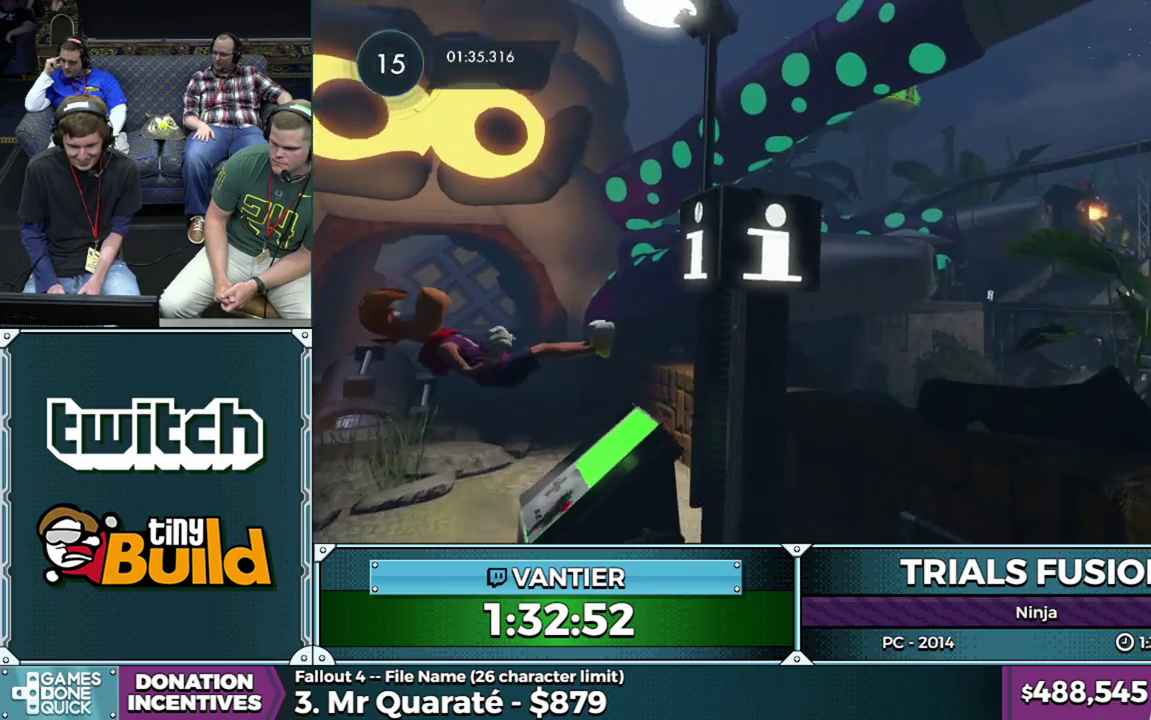
{"buttons": ["L2"], "left_stick": "left", "events": [[150, "L2", "down"], [167, "R2", "up"], [283, "L2", "up"], [300, "left_stick", "center"], [433, "L2", "down"], [433, "left_stick", "left"]]}
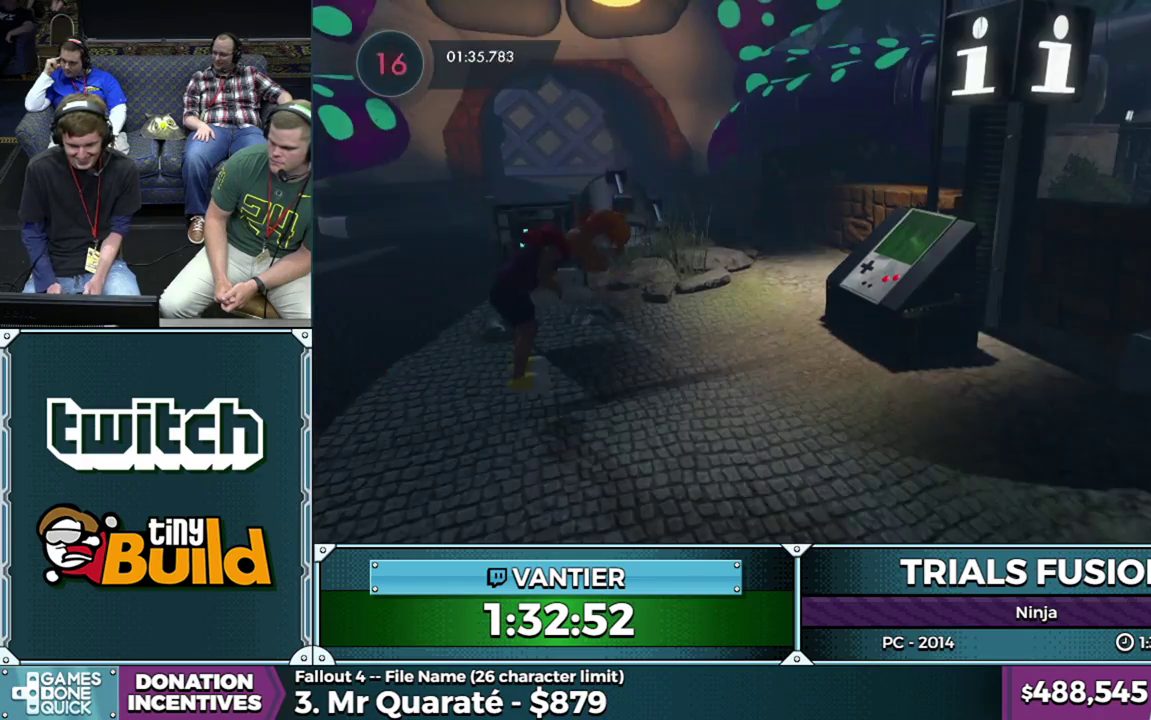
{"buttons": ["R2"], "left_stick": "down-left", "events": [[117, "left_stick", "center"], [217, "L2", "up"], [267, "R2", "down"], [350, "left_stick", "left"], [417, "left_stick", "down-left"]]}
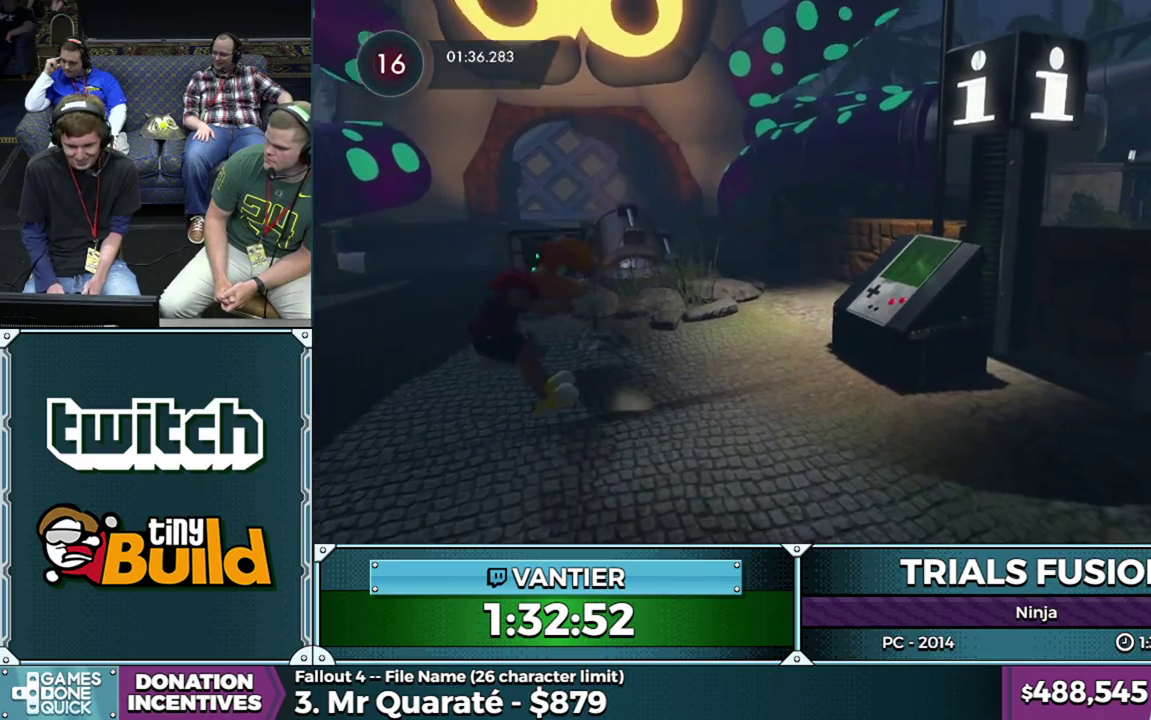
{"buttons": [], "left_stick": "right", "events": [[117, "left_stick", "right"], [250, "left_stick", "center"], [300, "left_stick", "left"], [333, "R2", "up"], [467, "left_stick", "right"]]}
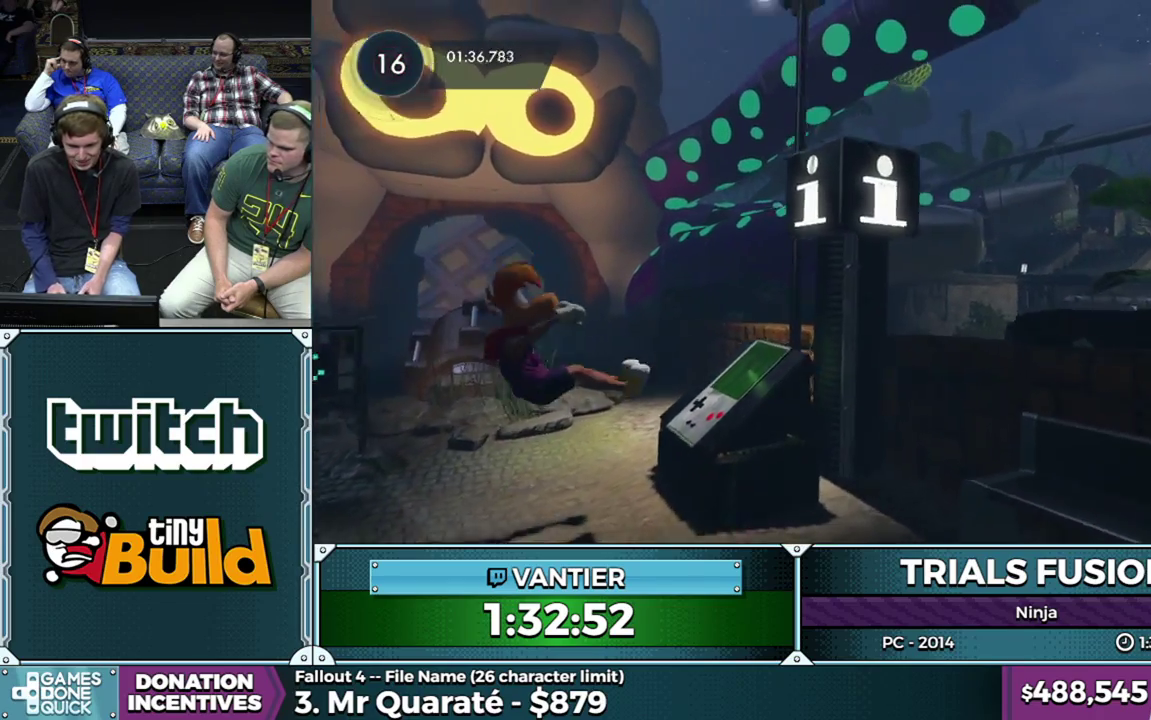
{"buttons": ["L2", "R2"], "left_stick": "right", "events": [[33, "R2", "down"], [133, "left_stick", "center"], [300, "left_stick", "right"], [500, "L2", "down"]]}
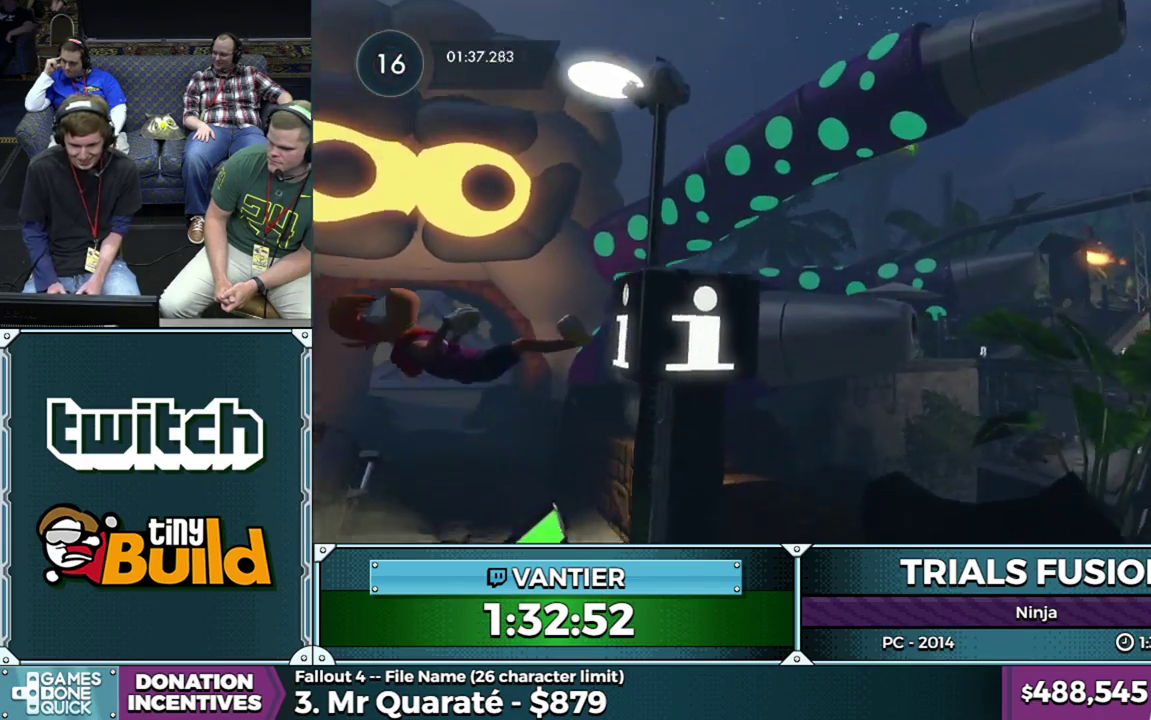
{"buttons": ["L2"], "left_stick": "left", "events": [[17, "R2", "up"], [150, "L2", "up"], [283, "left_stick", "center"], [383, "L2", "down"], [433, "left_stick", "left"]]}
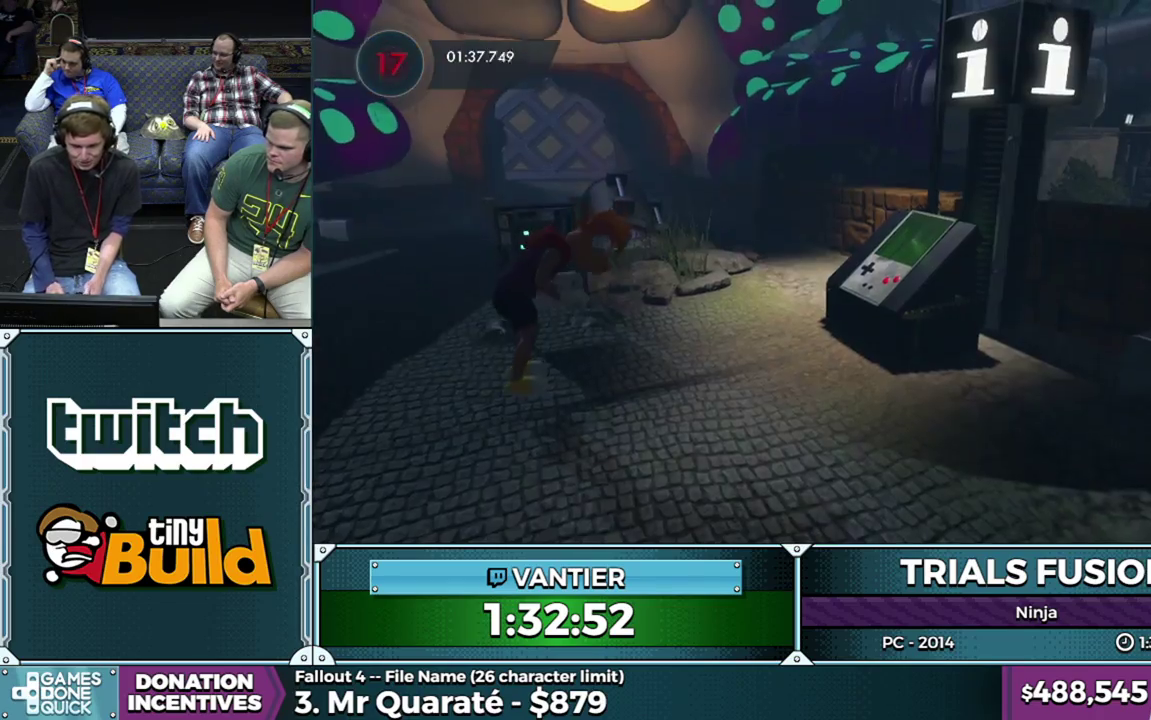
{"buttons": ["R2"], "left_stick": "down-left", "events": [[117, "left_stick", "center"], [200, "L2", "up"], [317, "R2", "down"], [450, "left_stick", "down-left"]]}
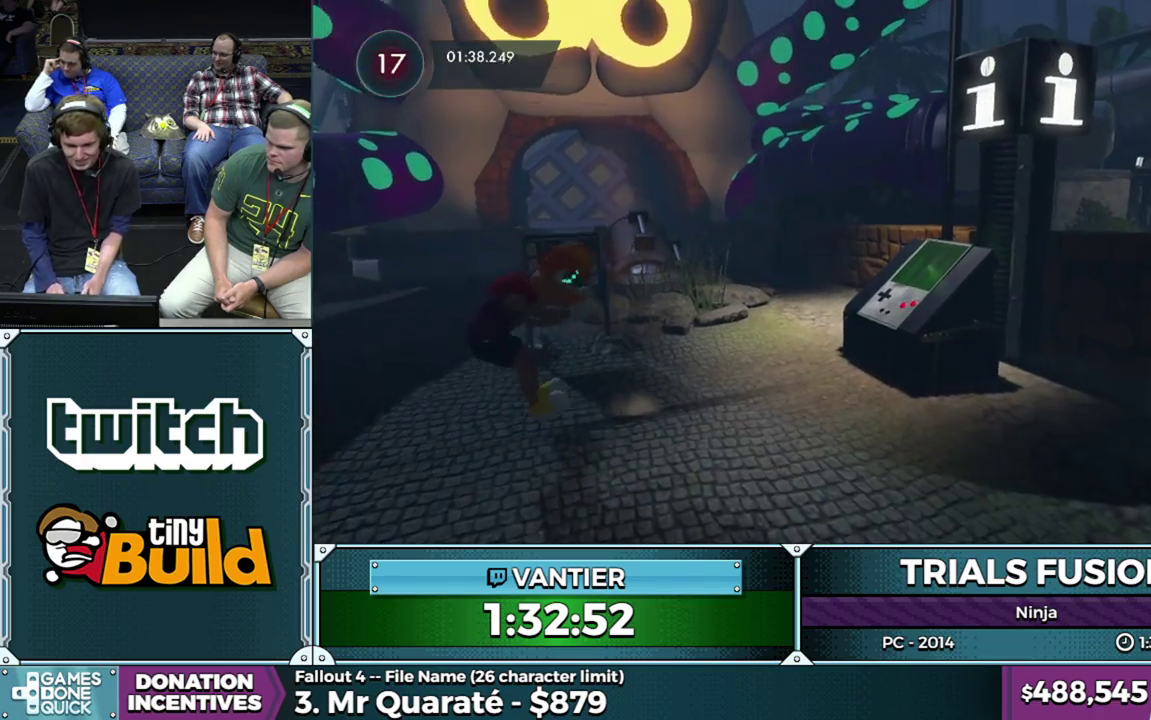
{"buttons": [], "left_stick": "down-left", "events": [[150, "left_stick", "right"], [317, "left_stick", "left"], [383, "left_stick", "down-left"], [400, "R2", "up"]]}
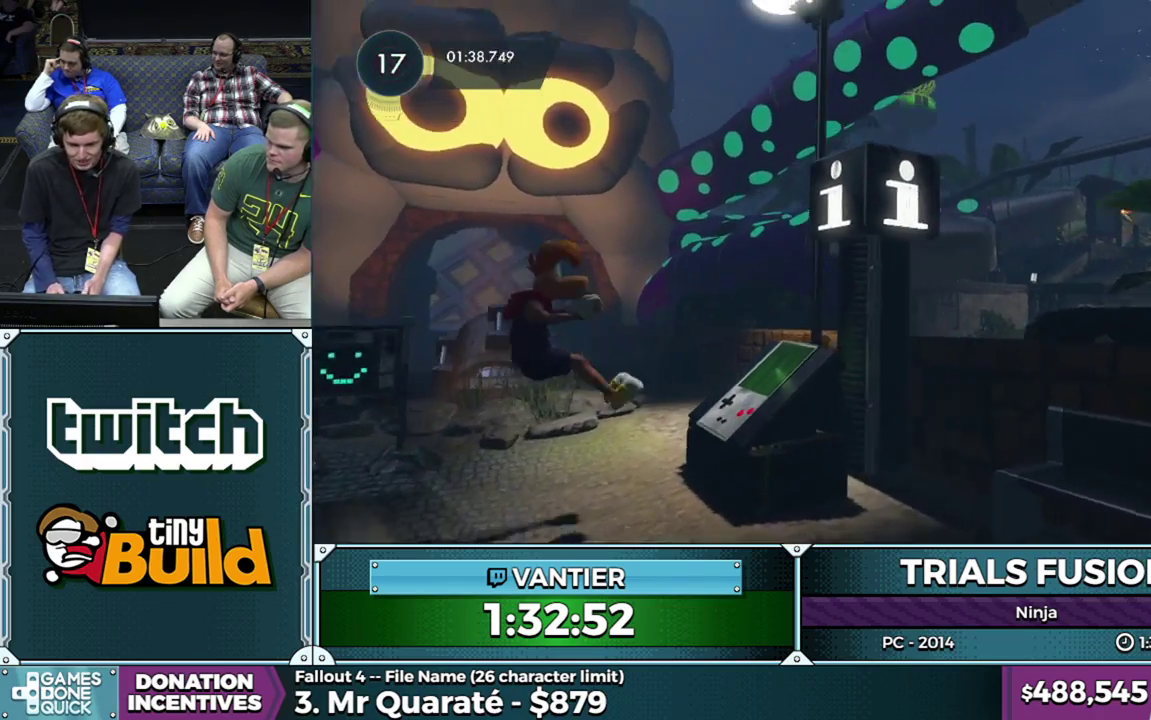
{"buttons": ["R2"], "left_stick": "right", "events": [[50, "R2", "down"], [150, "left_stick", "right"], [233, "left_stick", "center"], [450, "left_stick", "right"]]}
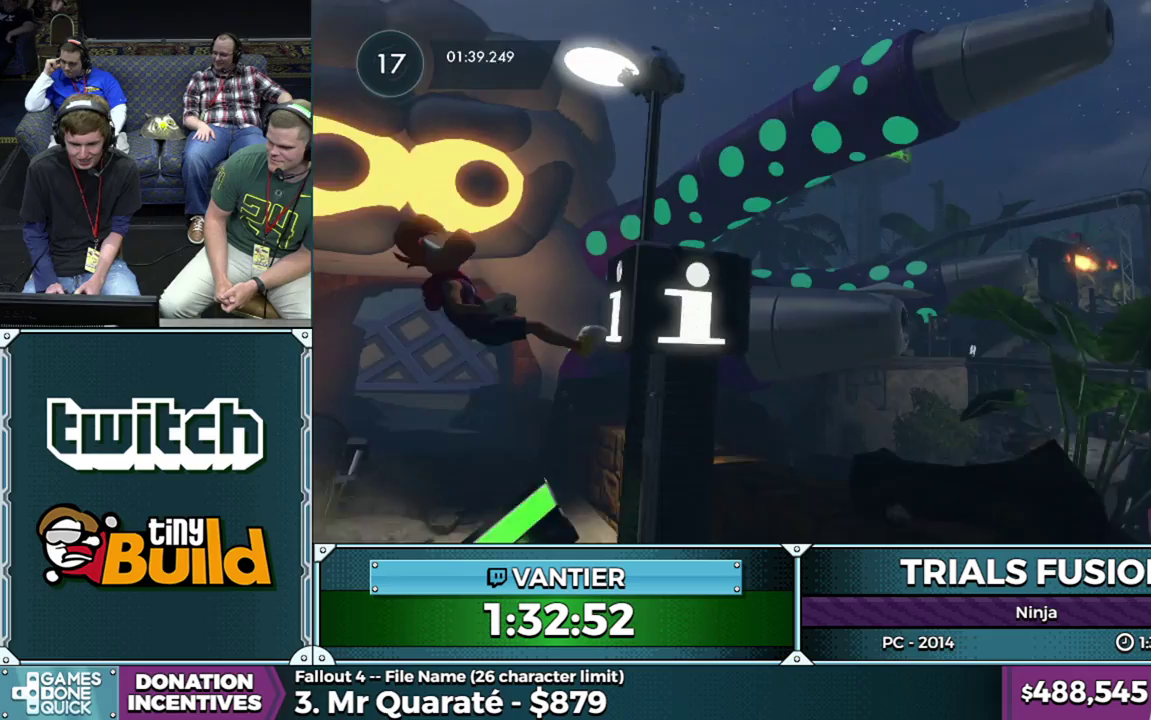
{"buttons": ["L2", "R2"], "left_stick": "right", "events": [[83, "R2", "up"], [133, "L2", "down"], [267, "R2", "down"], [333, "L2", "up"], [433, "L2", "down"]]}
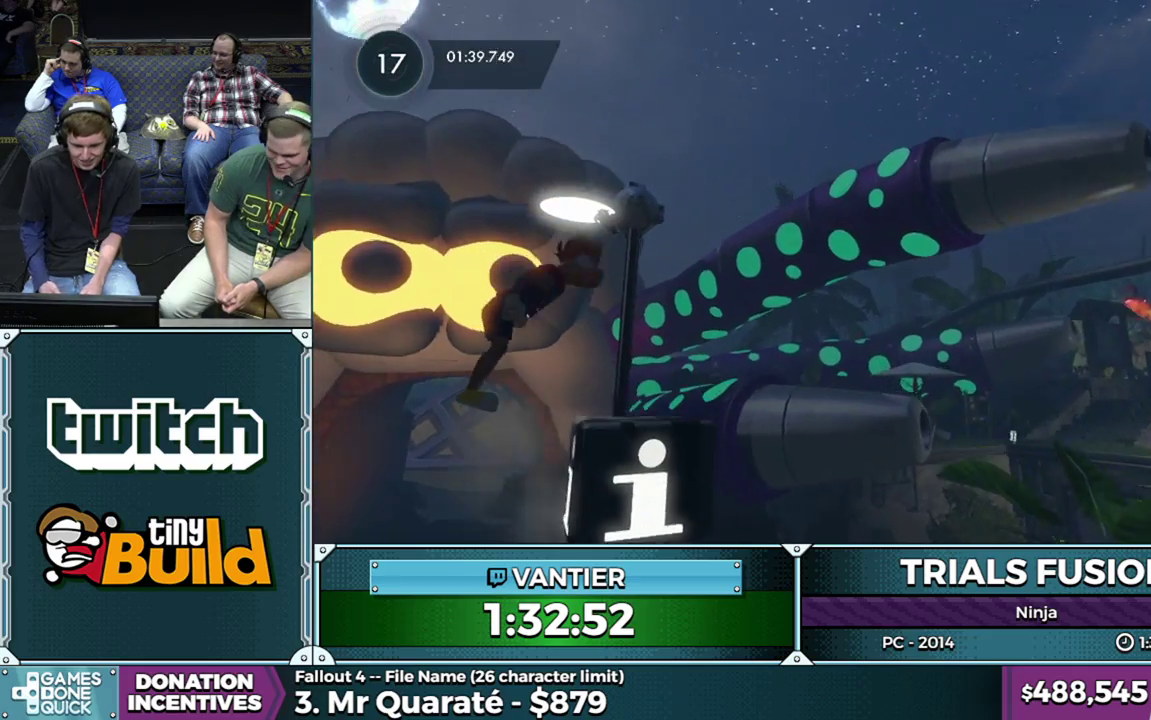
{"buttons": [], "left_stick": "down-left", "events": [[17, "R2", "up"], [267, "left_stick", "left"], [300, "L2", "up"], [333, "left_stick", "down-left"]]}